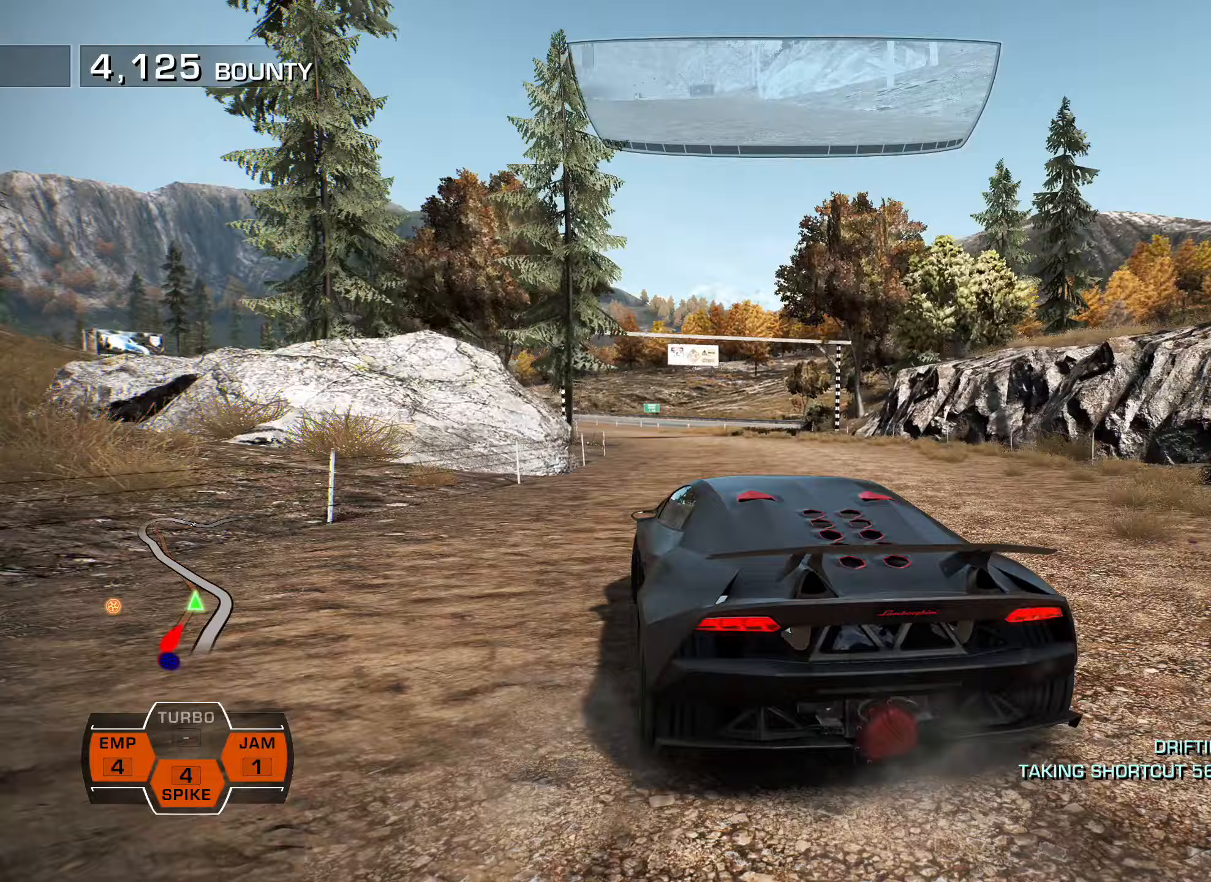
Gameplay with a controller (PlayStation layout); each line is a JSON object with the inputs held at the frame after it (dt_ms = milliseconds from this image to that frame). "events" lists button and stick changes between this image and that frame as [ms after this image, input, new state], when the widget could be followed in between. Not read: left_stick right_stick.
{"dt_ms": 133, "buttons": ["R2", "DPAD_LEFT"], "events": []}
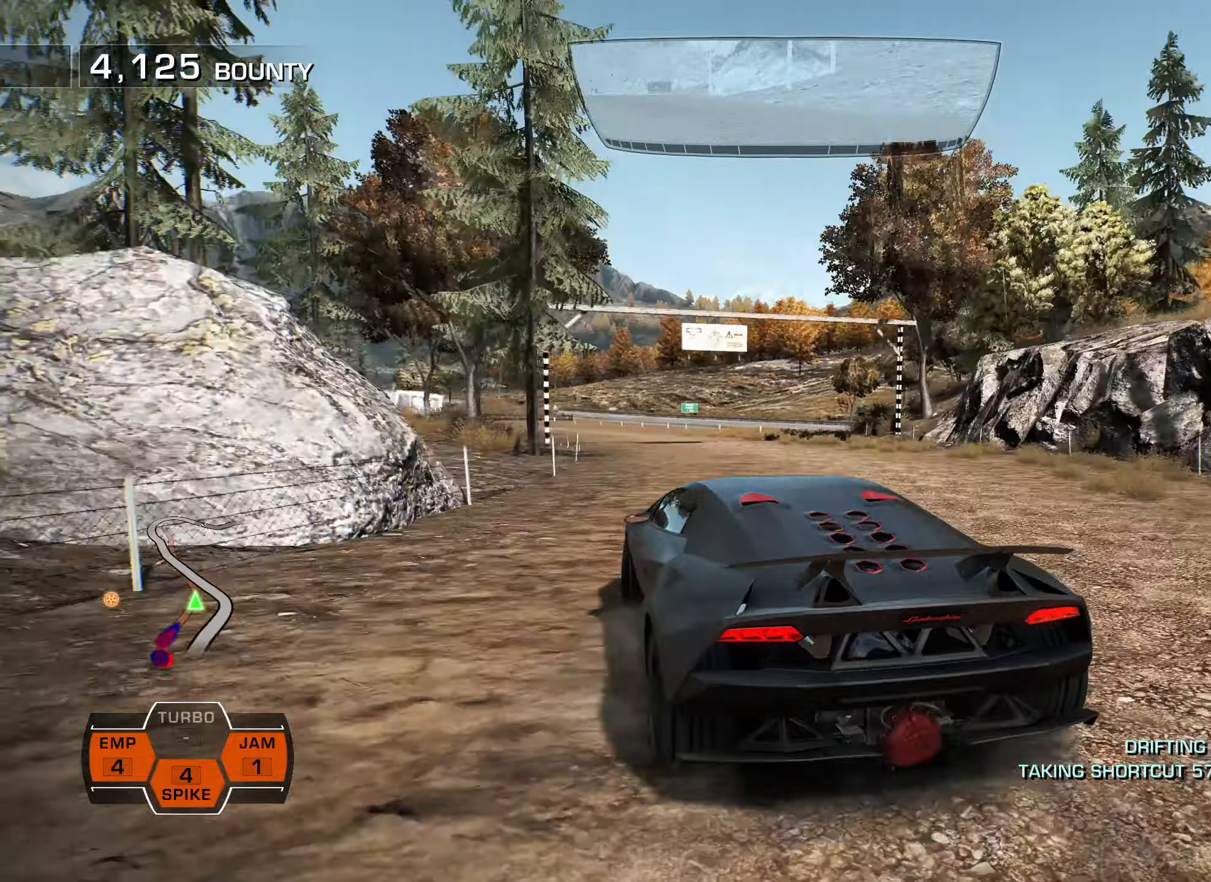
{"dt_ms": 500, "buttons": ["R2"], "events": [[184, "DPAD_LEFT", "up"]]}
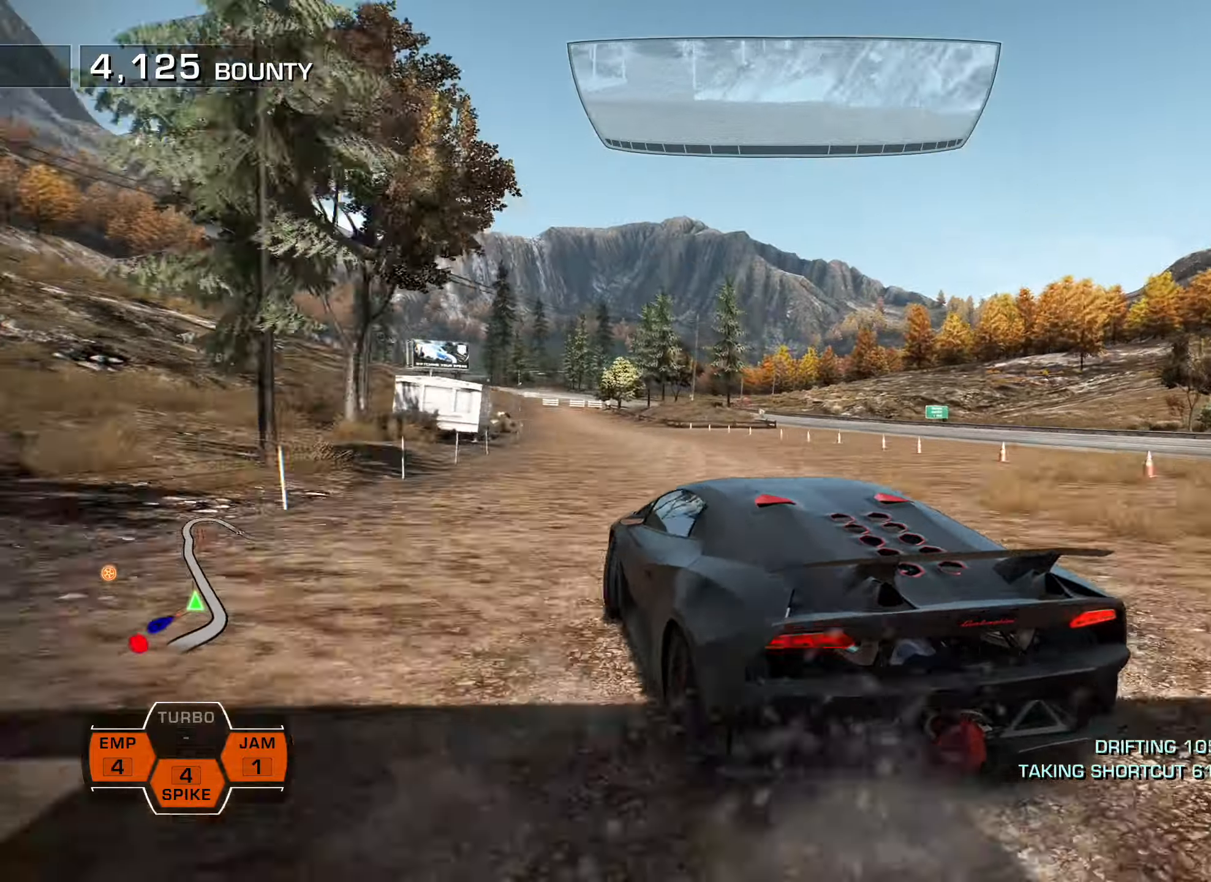
{"dt_ms": 500, "buttons": ["R2", "DPAD_RIGHT"], "events": [[117, "DPAD_RIGHT", "down"]]}
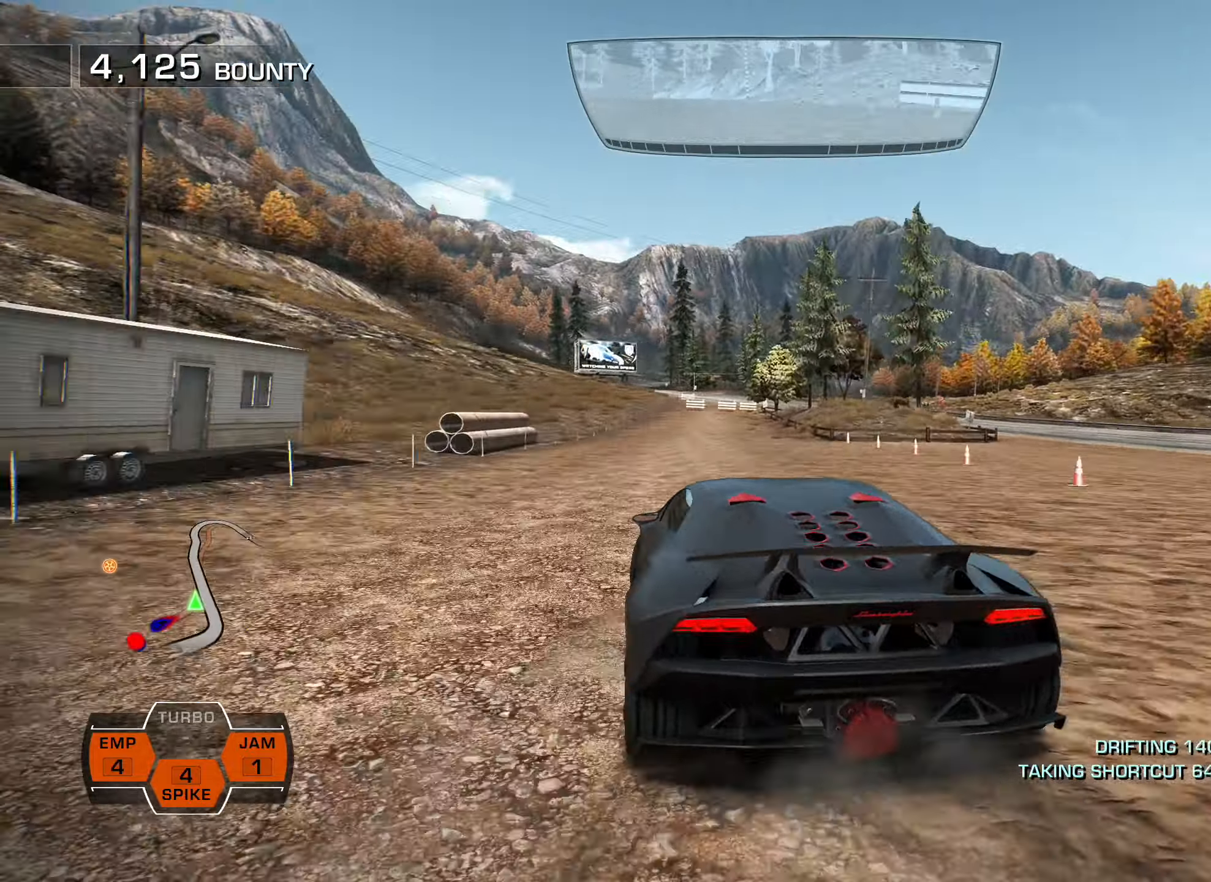
{"dt_ms": 500, "buttons": ["R2", "DPAD_UP", "DPAD_RIGHT"], "events": [[17, "DPAD_RIGHT", "up"], [17, "DPAD_UP", "down"], [34, "DPAD_UP", "up"], [84, "DPAD_LEFT", "down"], [334, "DPAD_UP", "down"], [367, "DPAD_LEFT", "up"], [384, "DPAD_UP", "up"], [400, "DPAD_RIGHT", "down"], [450, "DPAD_UP", "down"]]}
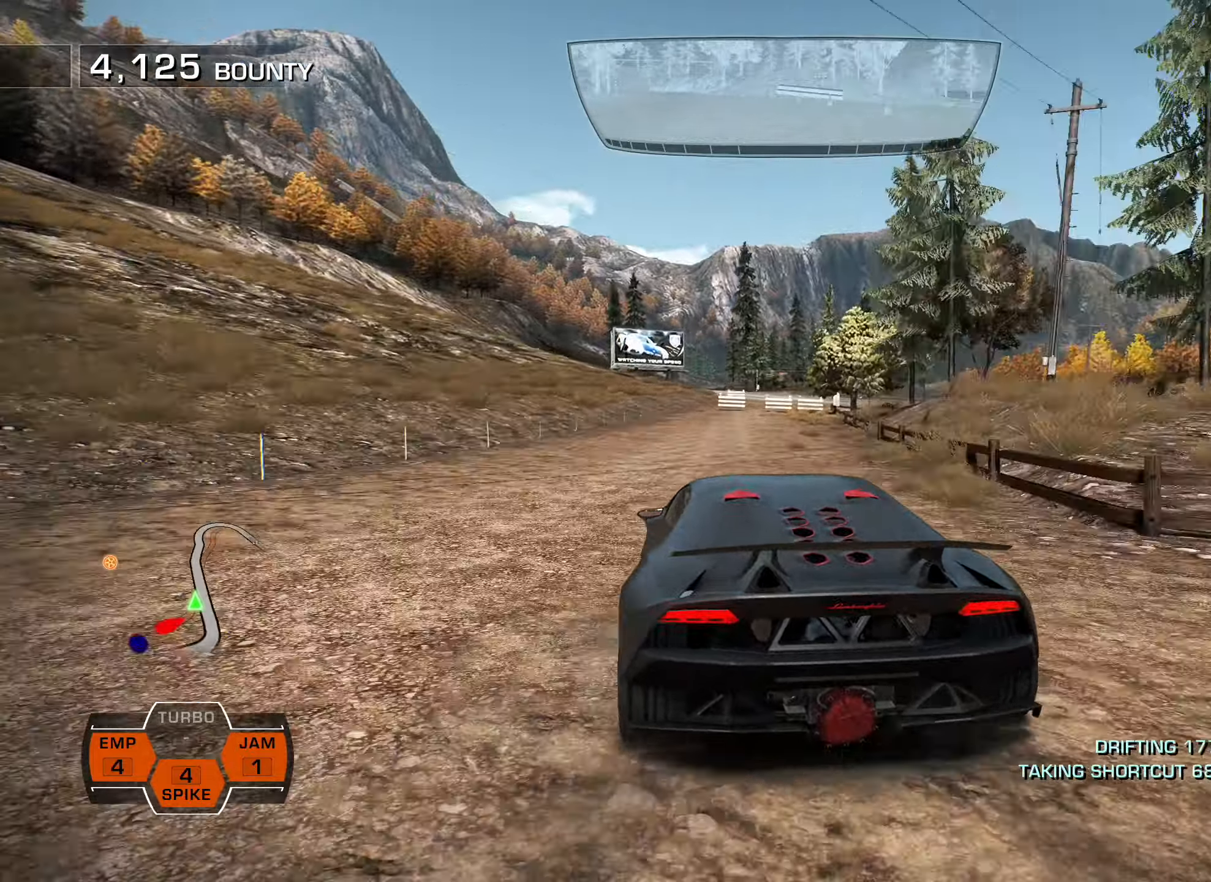
{"dt_ms": 500, "buttons": ["L1", "R2", "DPAD_RIGHT"], "events": [[100, "DPAD_RIGHT", "up"], [134, "DPAD_LEFT", "down"], [200, "DPAD_LEFT", "up"], [217, "DPAD_UP", "up"], [267, "DPAD_RIGHT", "down"], [417, "L1", "down"]]}
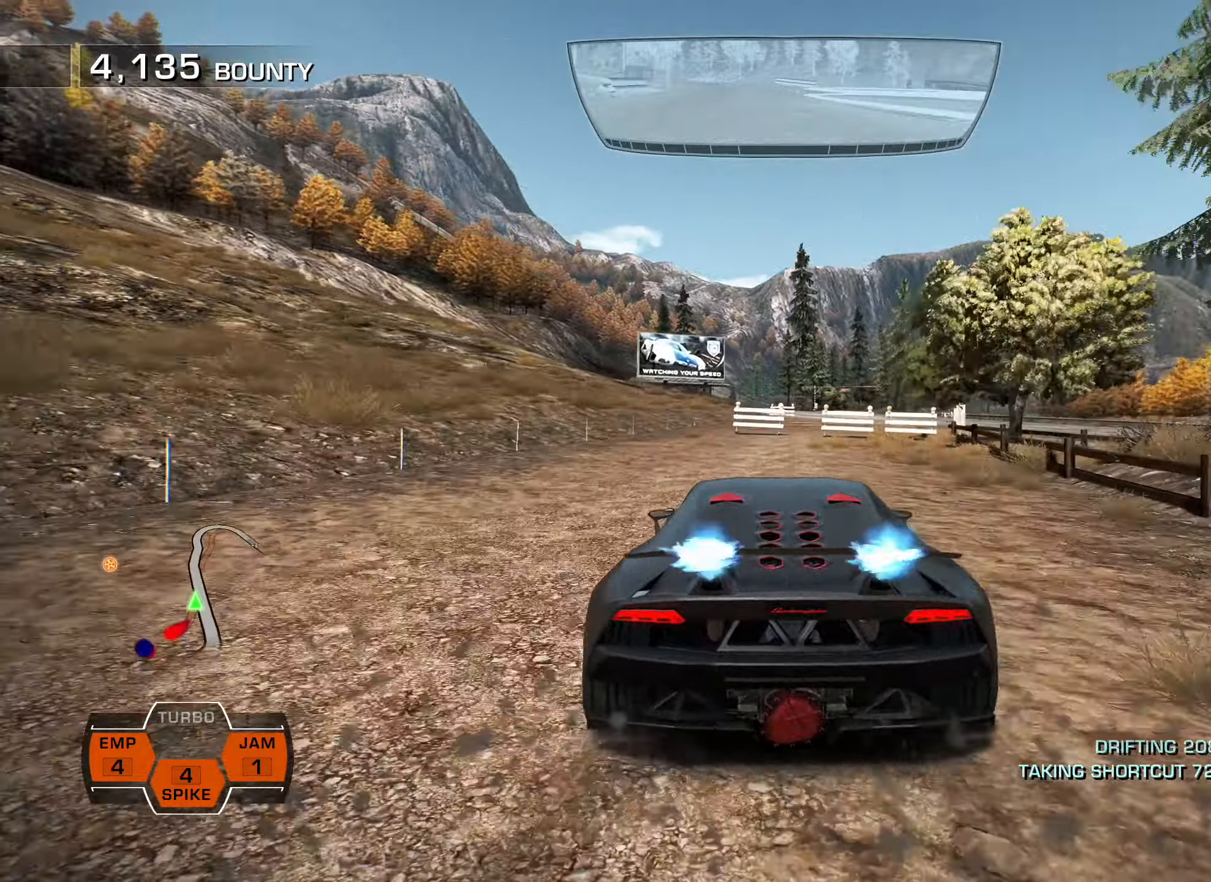
{"dt_ms": 500, "buttons": ["L1", "R2"], "events": [[117, "DPAD_RIGHT", "up"]]}
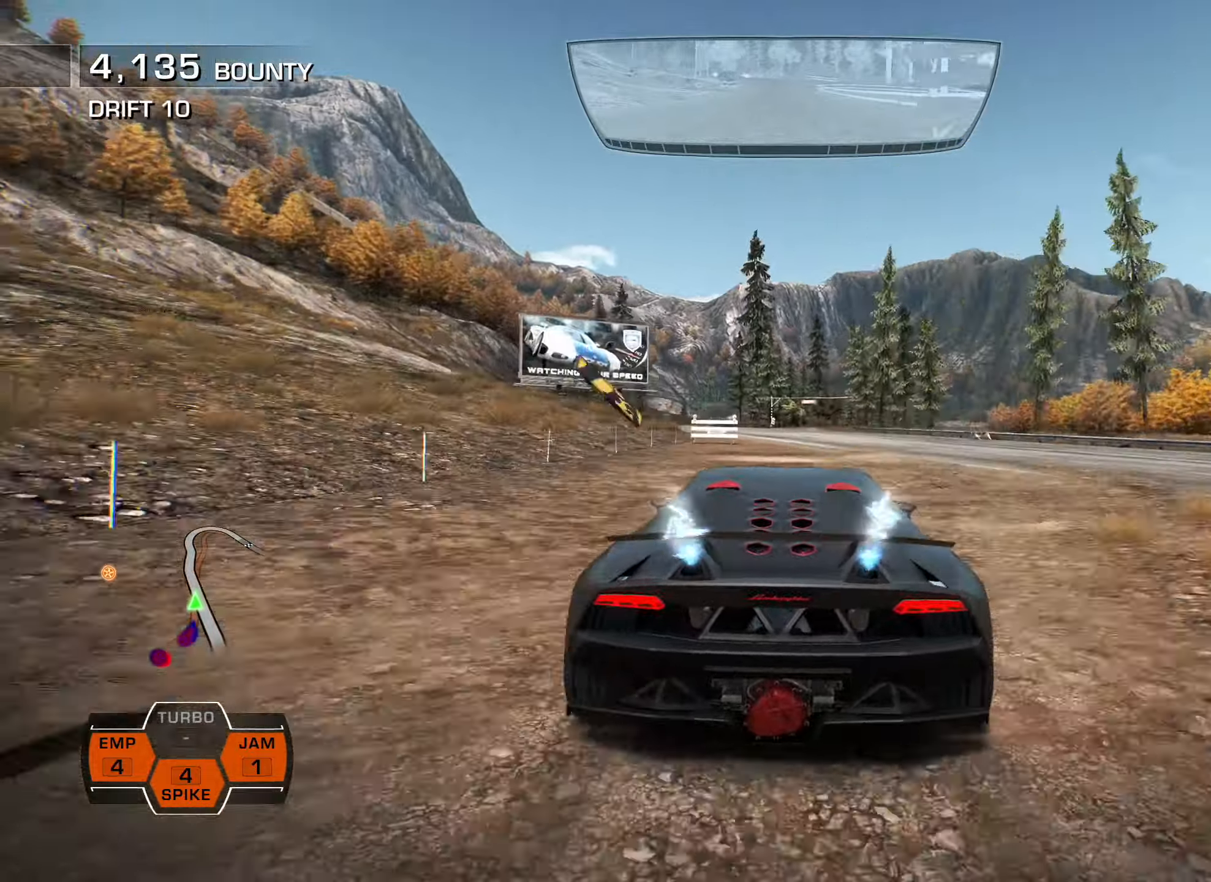
{"dt_ms": 500, "buttons": ["L1", "R2"], "events": [[384, "DPAD_RIGHT", "down"], [500, "DPAD_RIGHT", "up"]]}
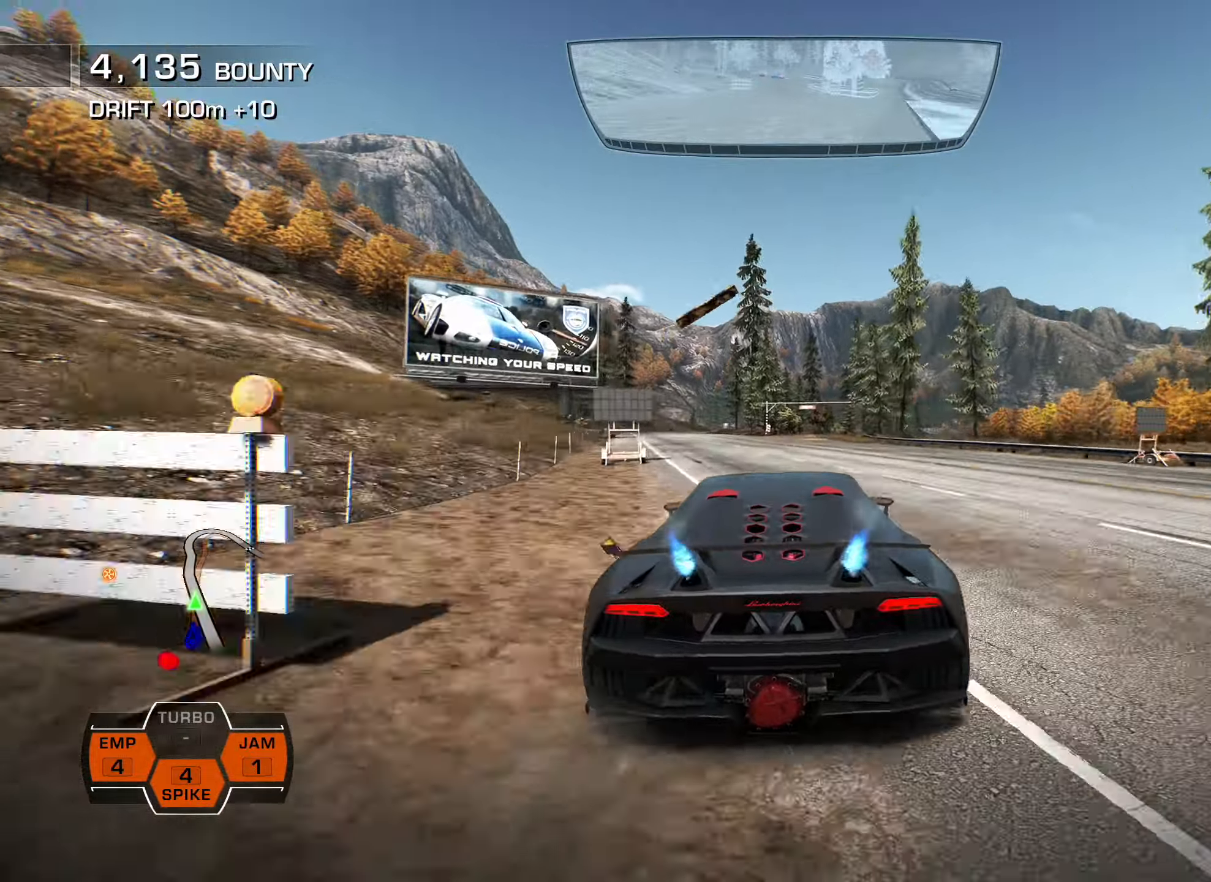
{"dt_ms": 500, "buttons": ["L1", "R2"], "events": [[334, "DPAD_RIGHT", "down"], [450, "DPAD_RIGHT", "up"]]}
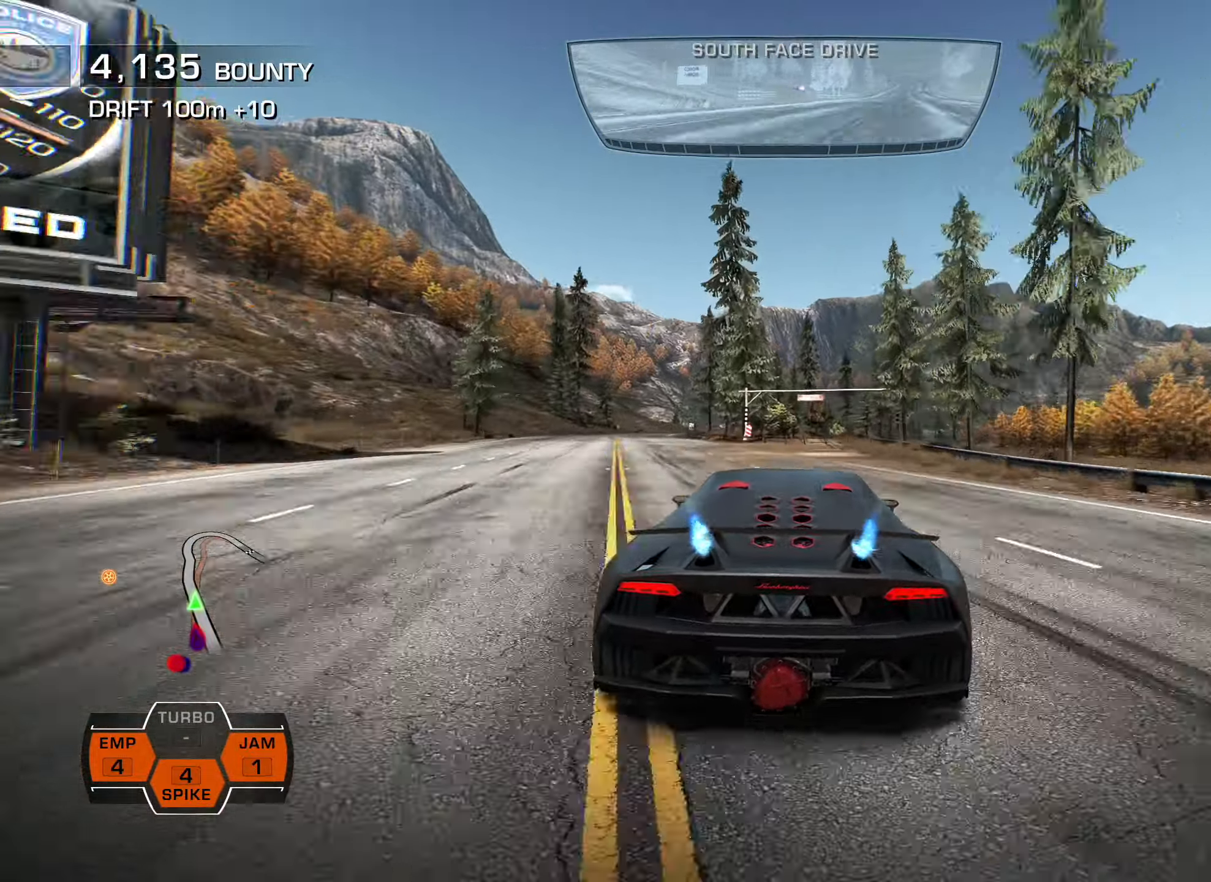
{"dt_ms": 500, "buttons": ["L1", "R2"], "events": [[67, "DPAD_RIGHT", "down"], [167, "DPAD_RIGHT", "up"], [300, "DPAD_RIGHT", "down"], [417, "DPAD_RIGHT", "up"]]}
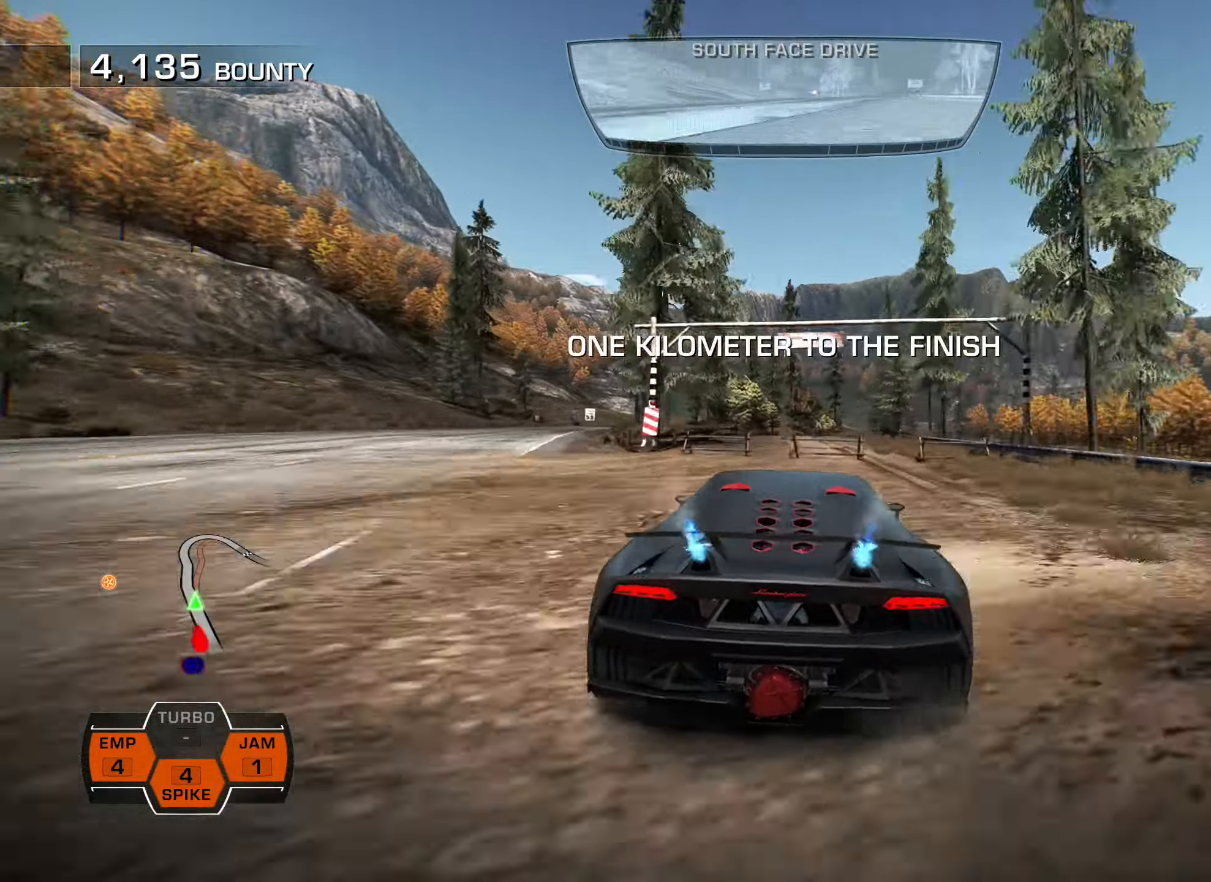
{"dt_ms": 500, "buttons": ["L1", "R2", "DPAD_RIGHT"], "events": [[217, "DPAD_RIGHT", "down"], [334, "DPAD_RIGHT", "up"], [450, "DPAD_RIGHT", "down"]]}